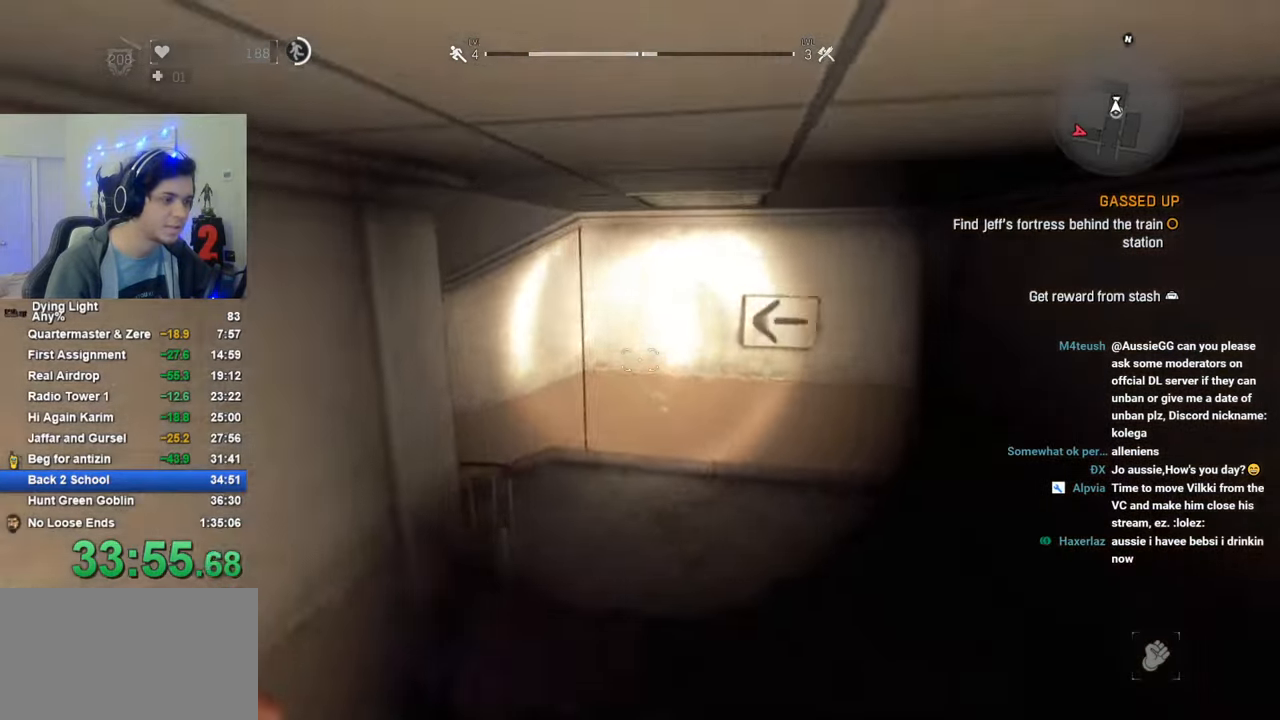
Gameplay with keyboard and mouse; each line is a JSON object with the keys and mouse buttons held at the frame after it. "events" lists presses ("down") and releases ("up") of "1", "2", "3", "4", "5", "a", "alt", "c", "caps_lock", "ctrl", "d", "e", "f", "g", "q", "r", "s", "shift", "space", "t", "tab", "v", "w", "x", "z", "mouse_left", "mouse_wheel" and "mouse_right" between this image and that frame as [ms after this image, input, new state], when the widget could be followed in between. "mouse_left", "mouse_wheel", "mouse_right" = the "left", "wheel", "right" buttons of the "mouse" list. No other keys are recorded. "wheel" means that the mouse wheel is clicked or scrolled. "mouse_move" is the direction in which the mouse moves at that frame (one of eight, or "still"), when it could be read.
{"keys": ["shift", "w"], "mouse": [], "mouse_move": "left", "events": []}
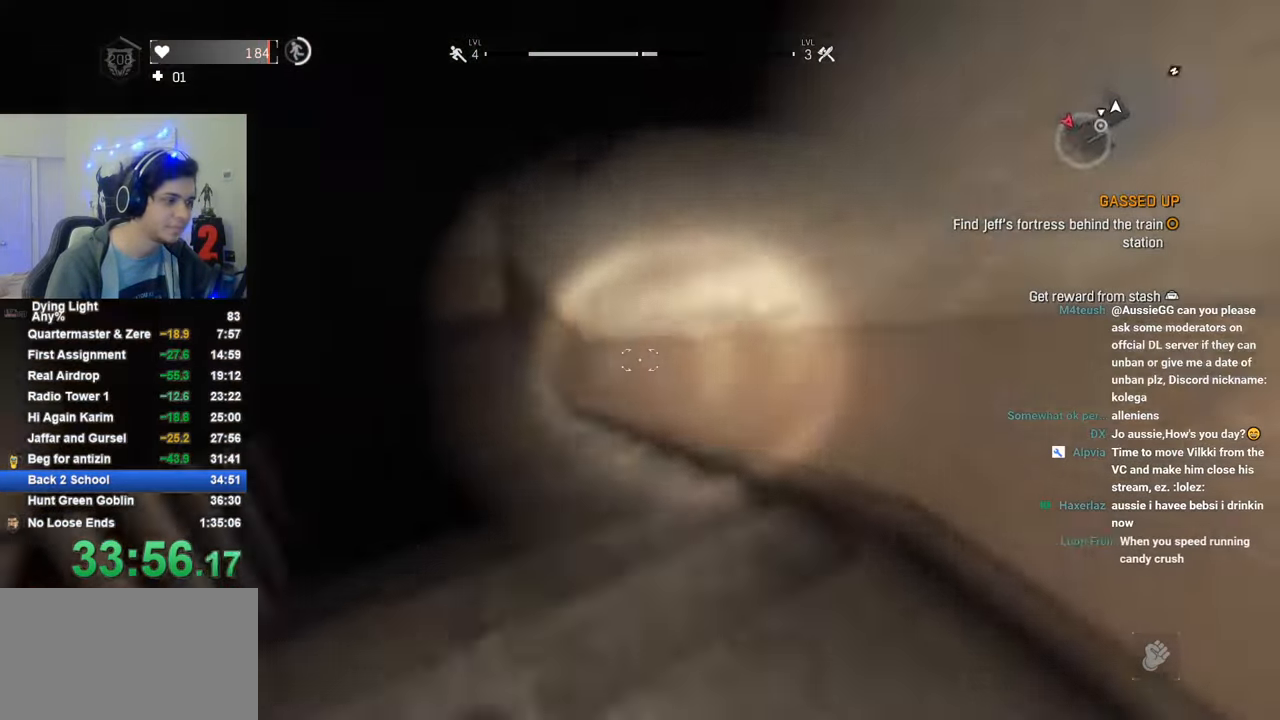
{"keys": ["shift", "w"], "mouse": [], "mouse_move": "left", "events": []}
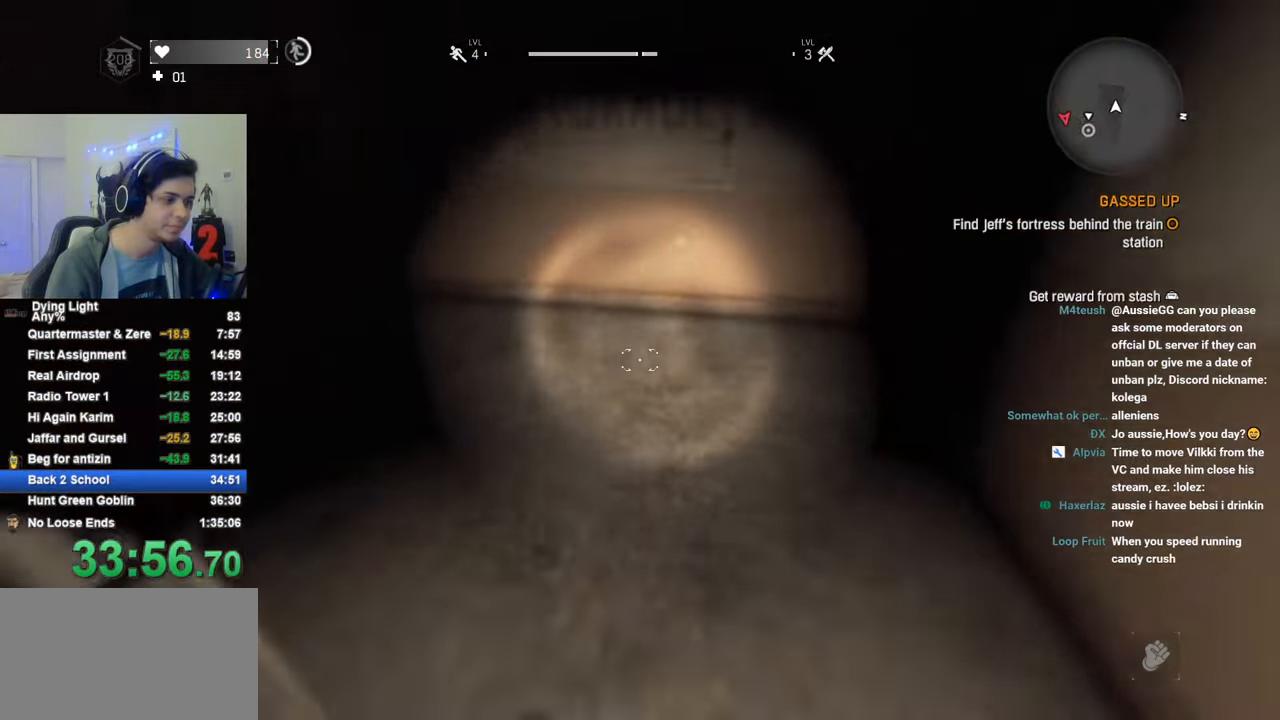
{"keys": ["shift", "w"], "mouse": [], "mouse_move": "still", "events": []}
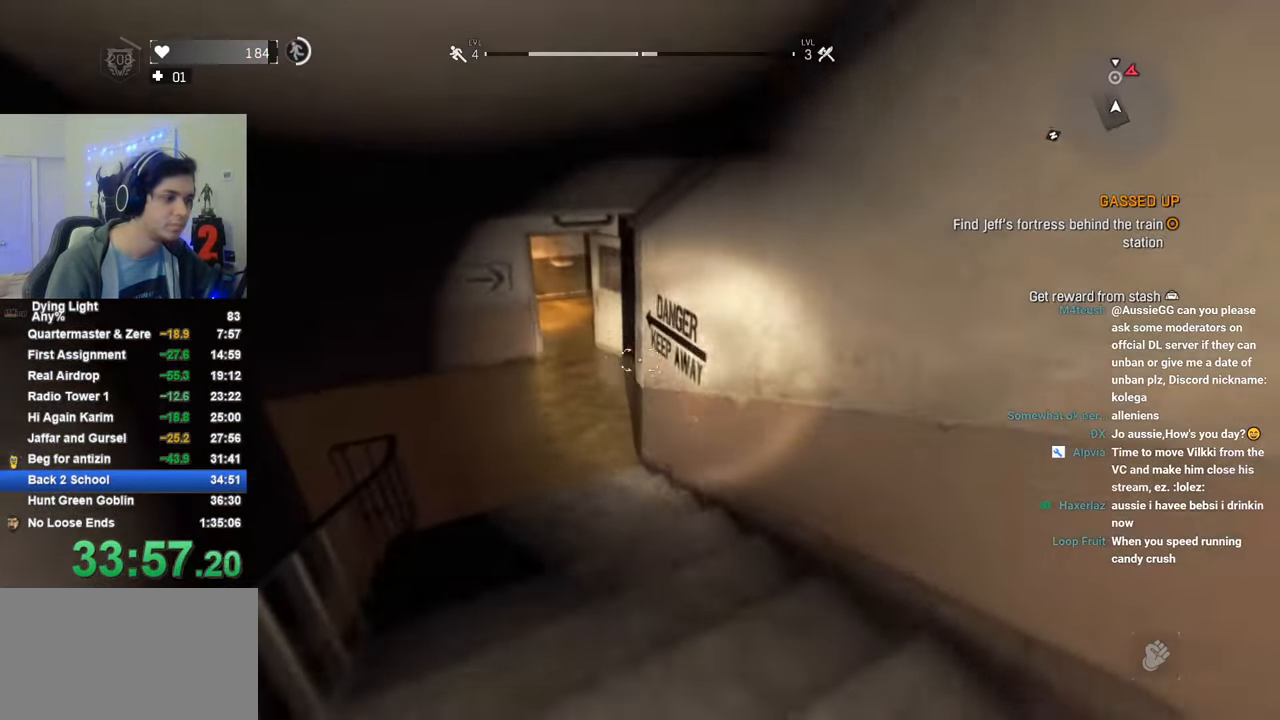
{"keys": ["shift", "w"], "mouse": [], "mouse_move": "still", "events": []}
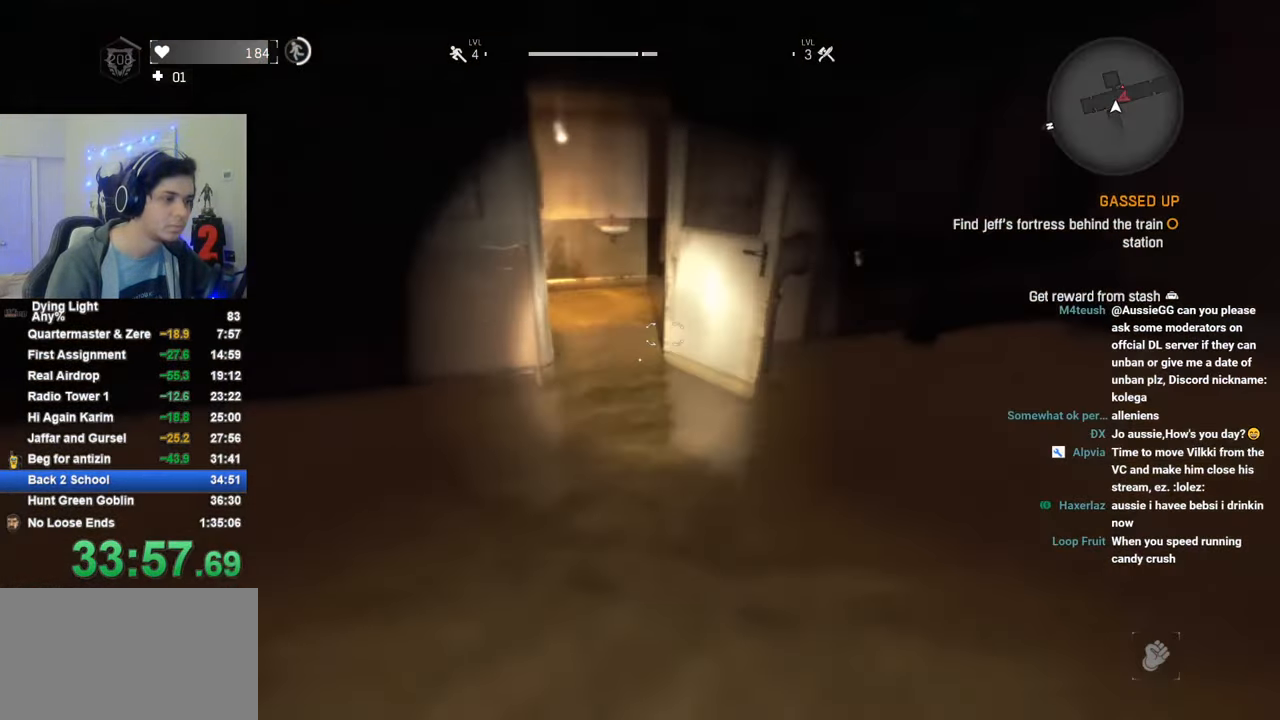
{"keys": ["w"], "mouse": [], "mouse_move": "still", "events": [[116, "space", "down"], [266, "space", "up"], [300, "shift", "up"]]}
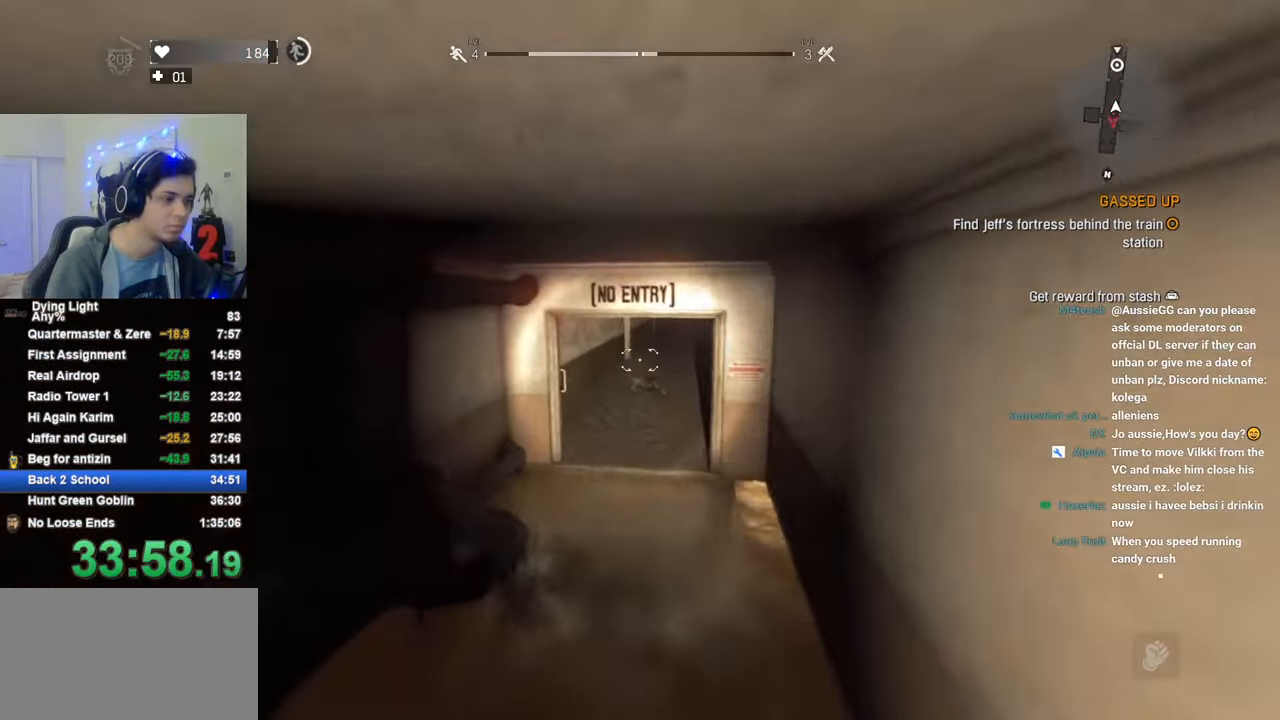
{"keys": ["tab", "w"], "mouse": [], "mouse_move": "still", "events": [[283, "mouse_wheel", "down"], [416, "mouse_wheel", "up"], [466, "tab", "down"]]}
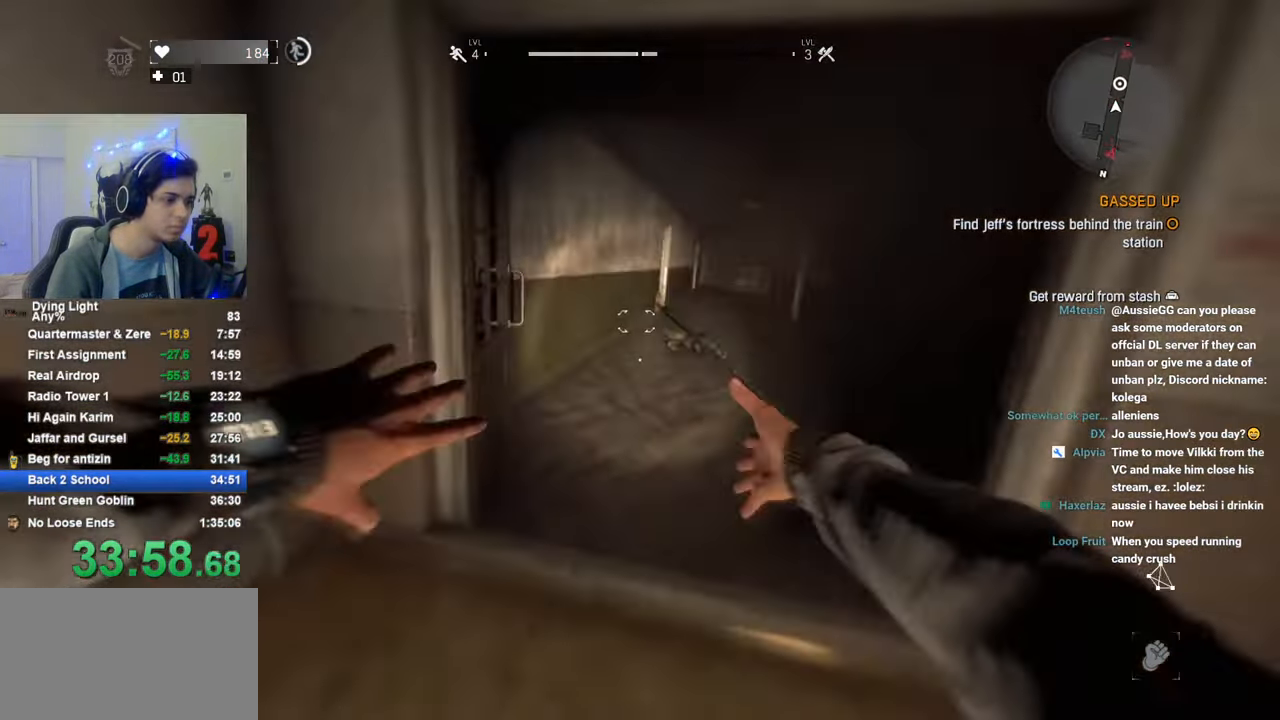
{"keys": ["w"], "mouse": [], "mouse_move": "right", "events": [[250, "tab", "up"]]}
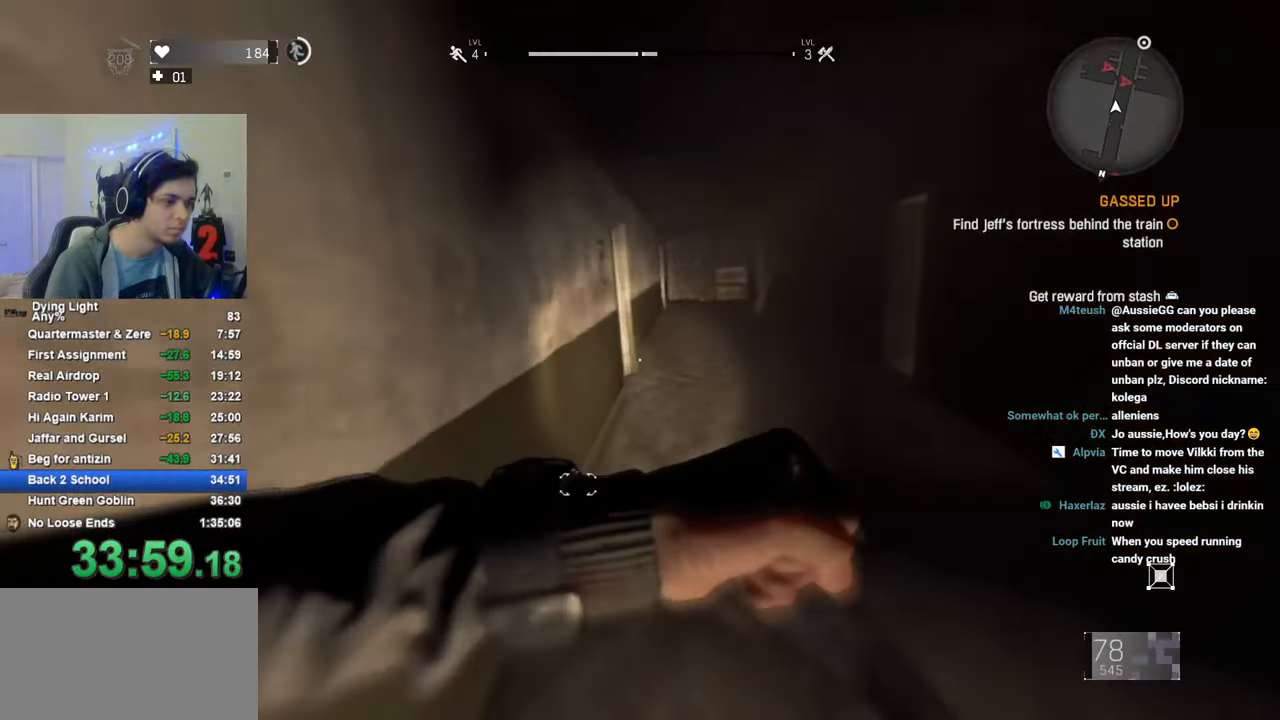
{"keys": ["w"], "mouse": [], "mouse_move": "still", "events": [[166, "c", "down"], [266, "c", "up"]]}
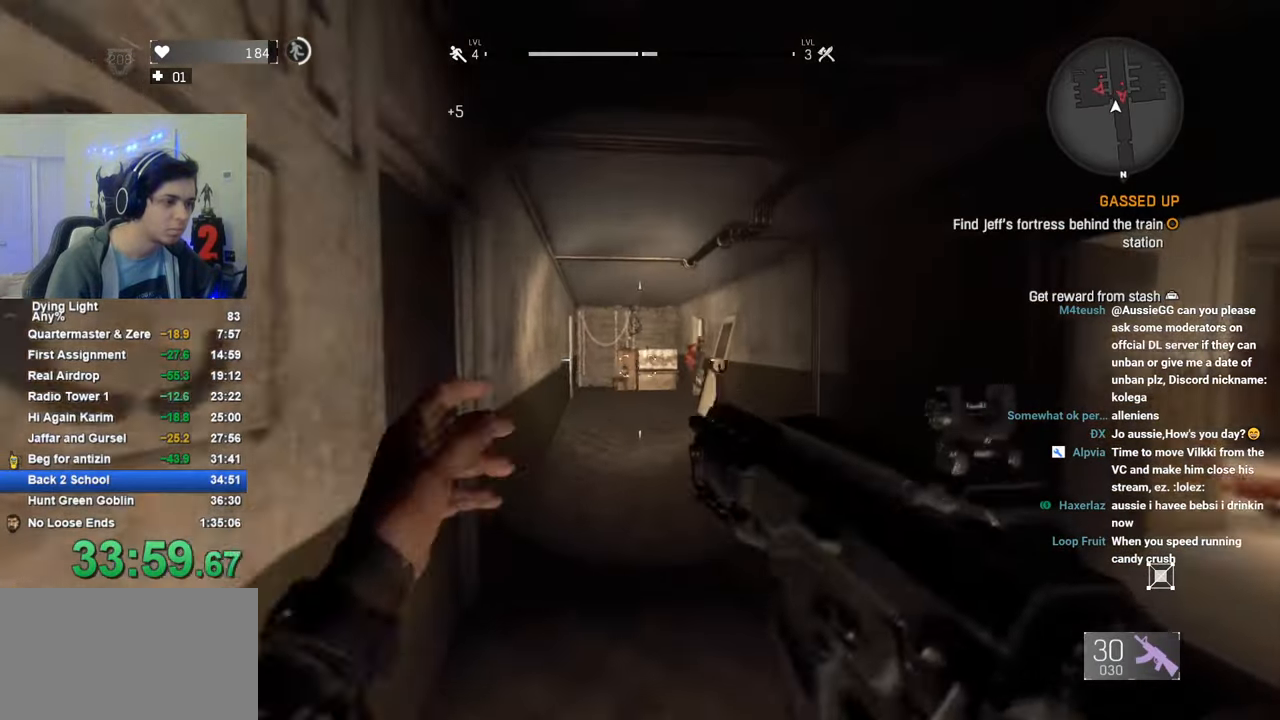
{"keys": [], "mouse": [], "mouse_move": "still", "events": [[133, "w", "up"], [183, "mouse_left", "down"], [466, "mouse_left", "up"]]}
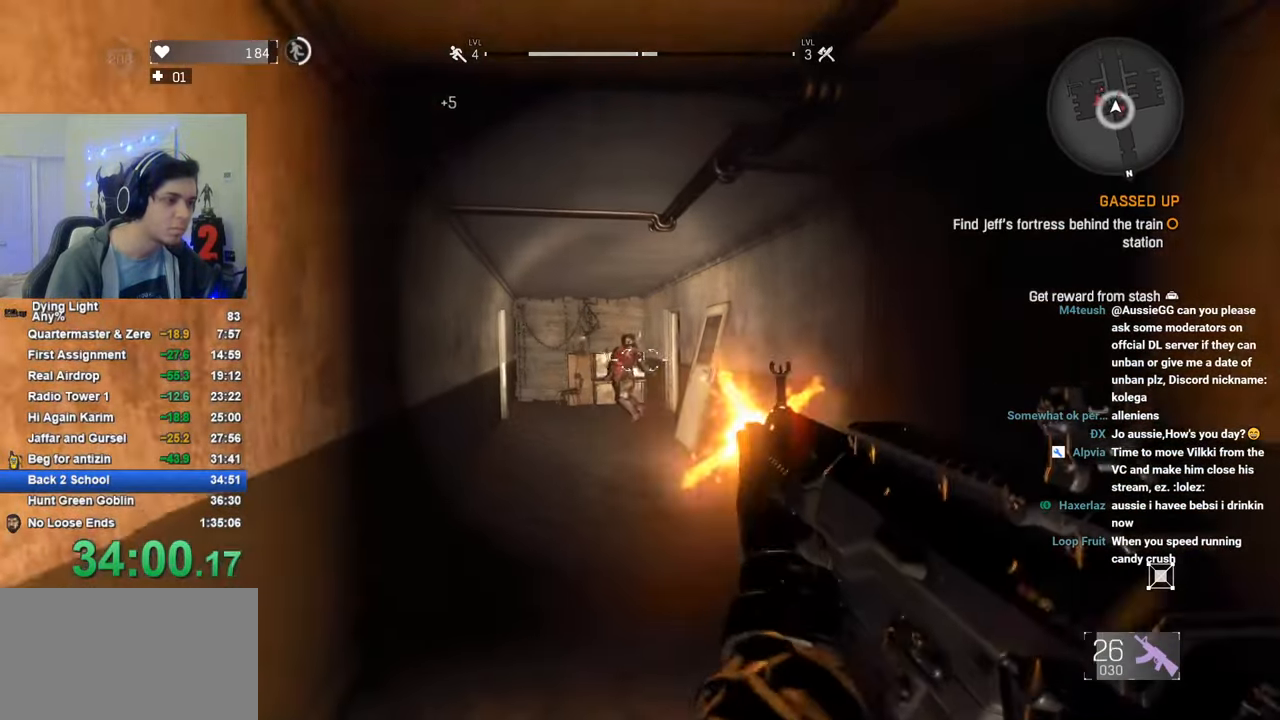
{"keys": [], "mouse": [], "mouse_move": "still", "events": [[16, "mouse_left", "down"], [100, "mouse_left", "up"], [200, "mouse_left", "down"], [333, "mouse_left", "up"], [383, "mouse_left", "down"], [483, "mouse_left", "up"]]}
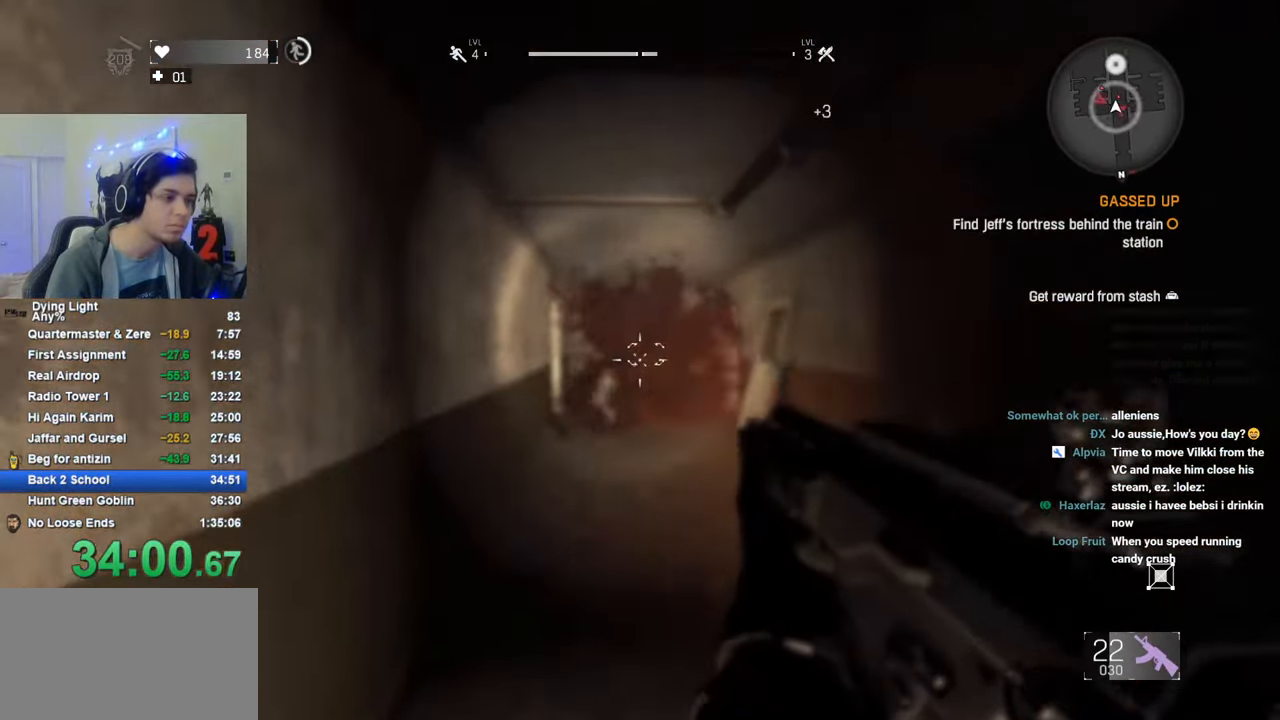
{"keys": ["f"], "mouse": [], "mouse_move": "still", "events": [[216, "f", "down"], [266, "f", "up"], [350, "f", "down"], [400, "f", "up"], [500, "f", "down"]]}
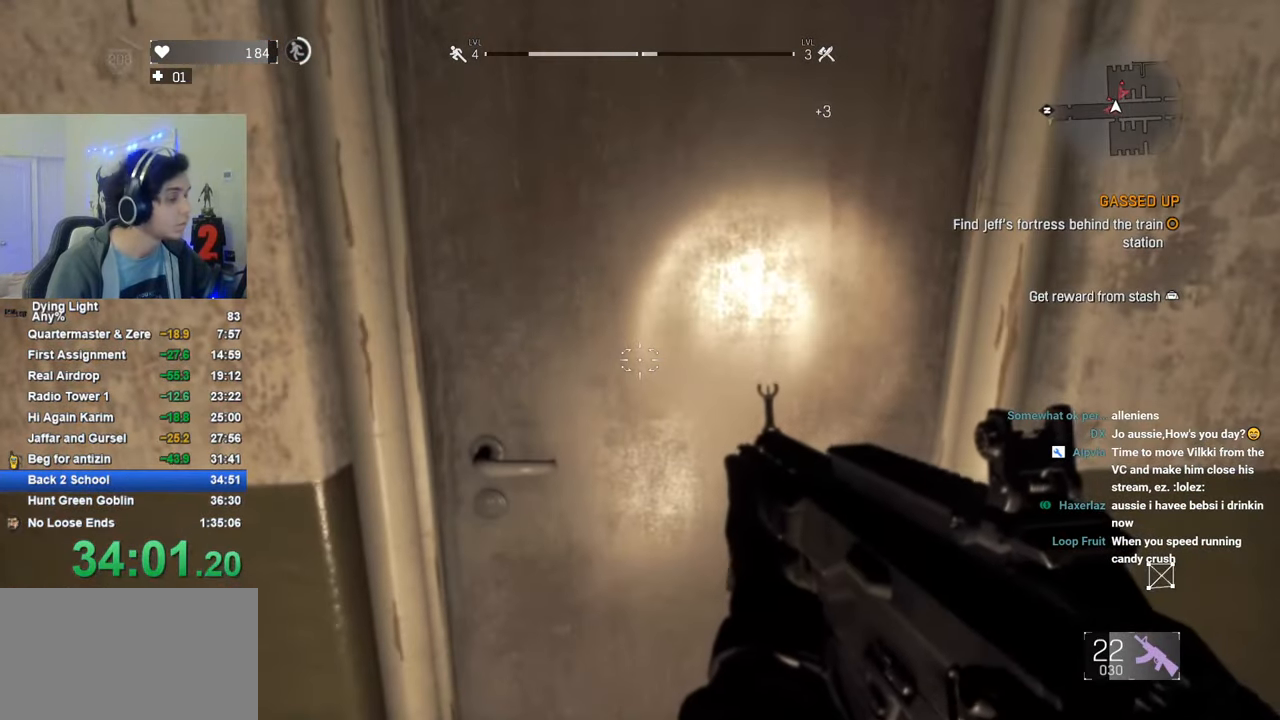
{"keys": ["f"], "mouse": [], "mouse_move": "still", "events": [[83, "f", "up"], [183, "f", "down"], [233, "f", "up"], [316, "f", "down"], [366, "f", "up"], [466, "f", "down"]]}
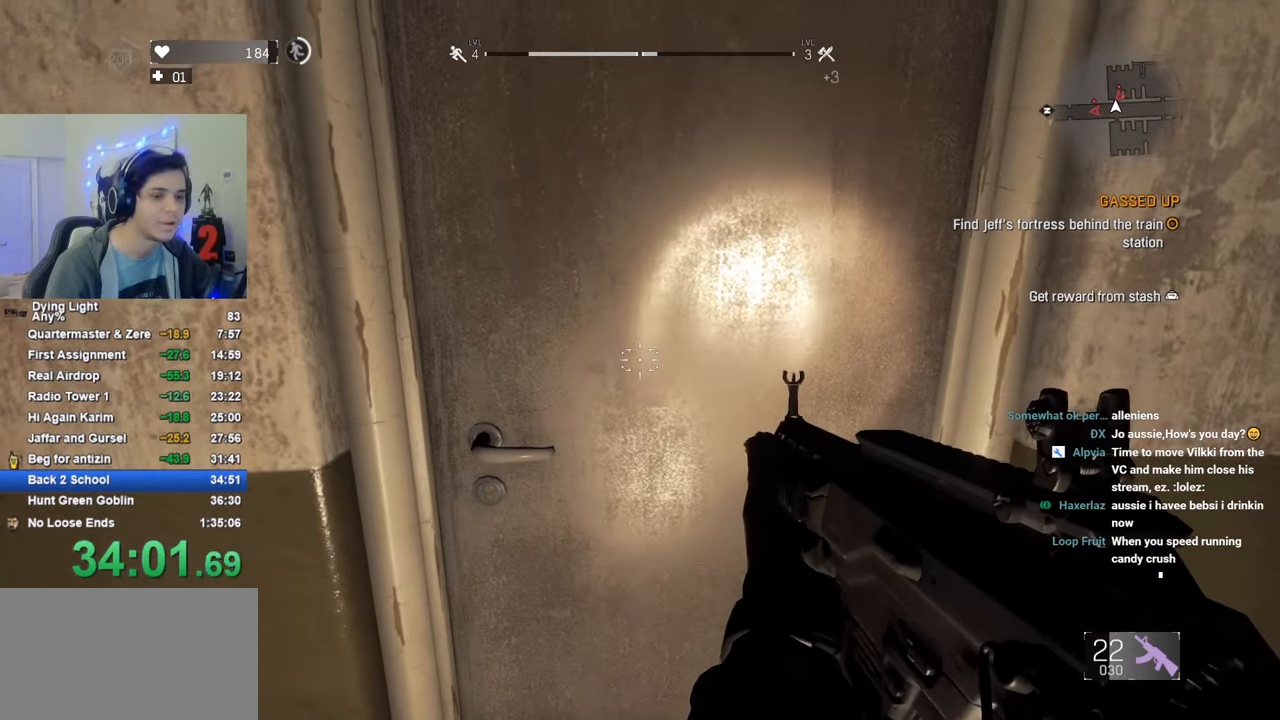
{"keys": [], "mouse": [], "mouse_move": "still", "events": [[16, "f", "up"], [100, "f", "down"], [200, "f", "up"], [300, "f", "down"], [333, "f", "up"], [433, "f", "down"], [483, "f", "up"]]}
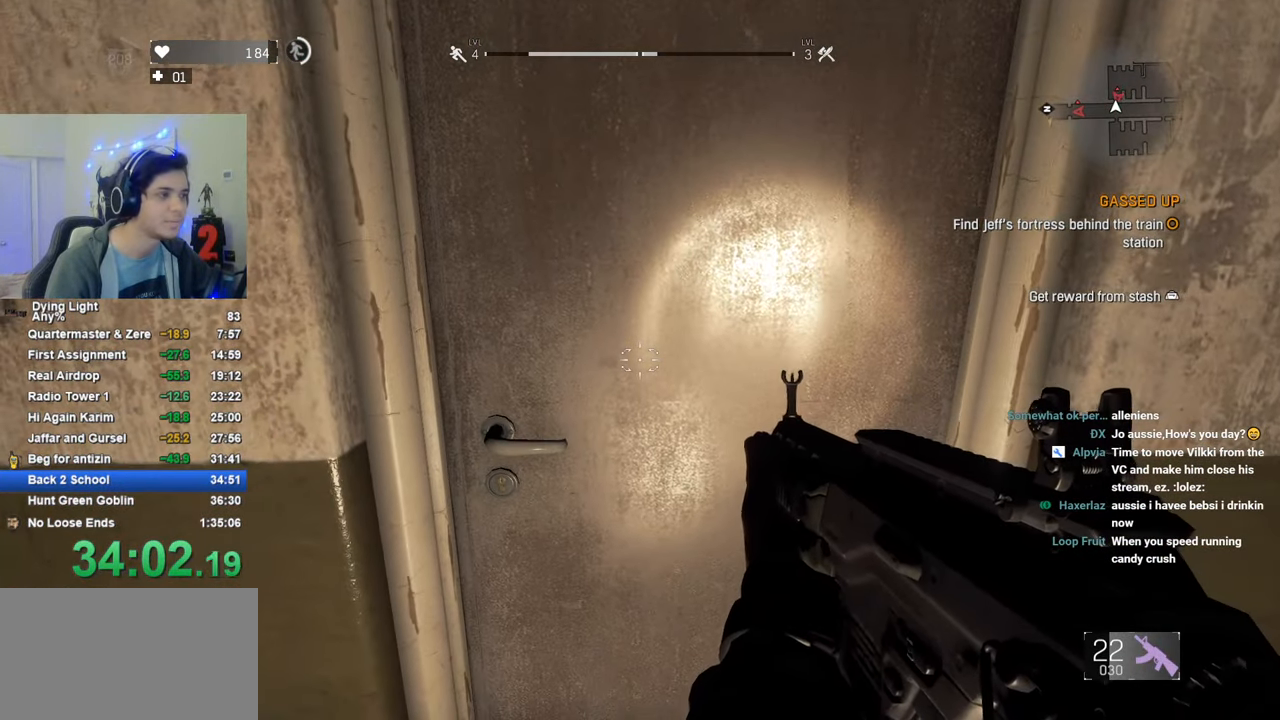
{"keys": ["f"], "mouse": [], "mouse_move": "still", "events": [[66, "f", "down"], [116, "f", "up"], [216, "f", "down"], [266, "f", "up"], [350, "f", "down"], [400, "f", "up"], [500, "f", "down"]]}
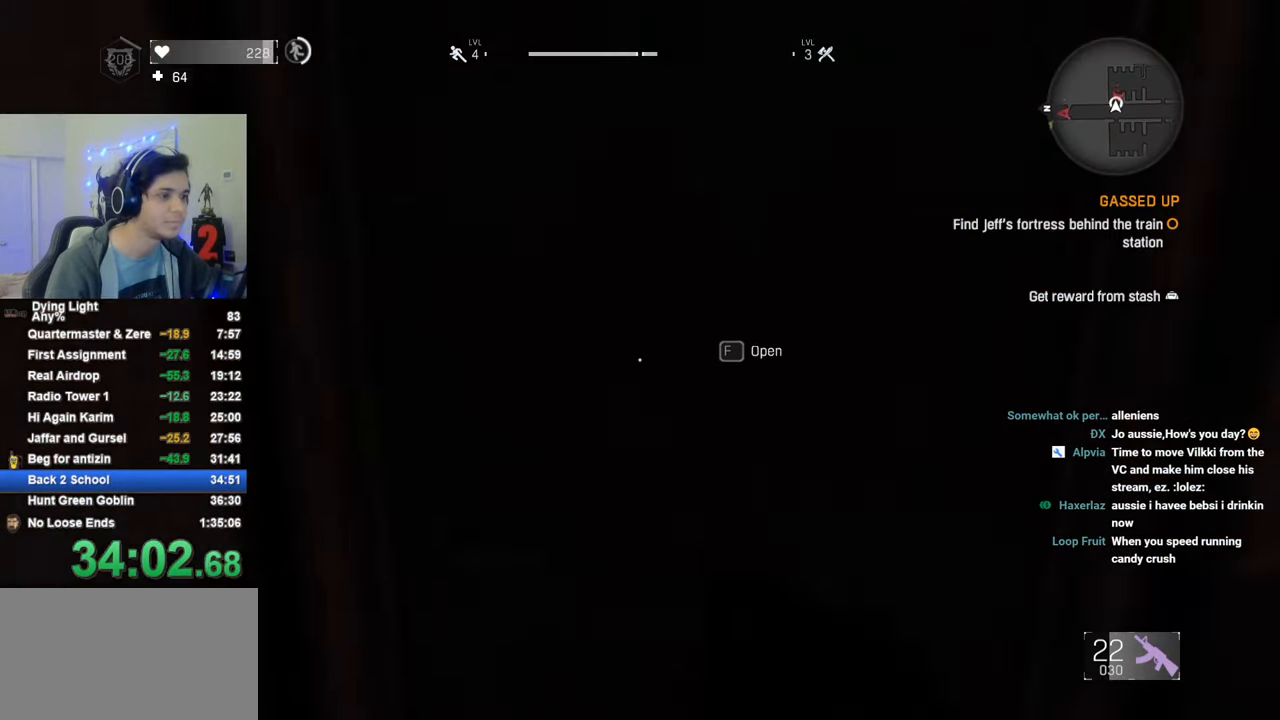
{"keys": ["shift", "space", "w"], "mouse": [], "mouse_move": "still", "events": [[33, "f", "up"], [133, "f", "down"], [183, "f", "up"], [233, "shift", "down"], [233, "space", "down"], [283, "w", "down"]]}
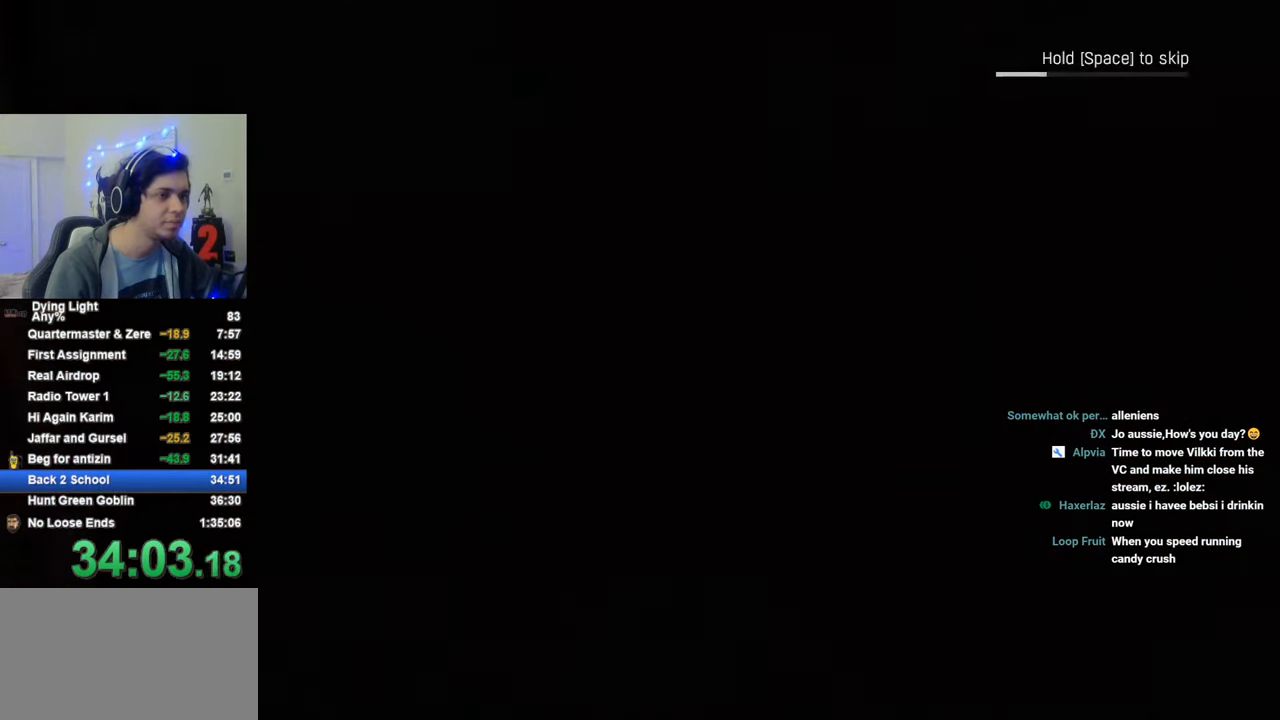
{"keys": ["shift", "space", "w"], "mouse": [], "mouse_move": "still", "events": []}
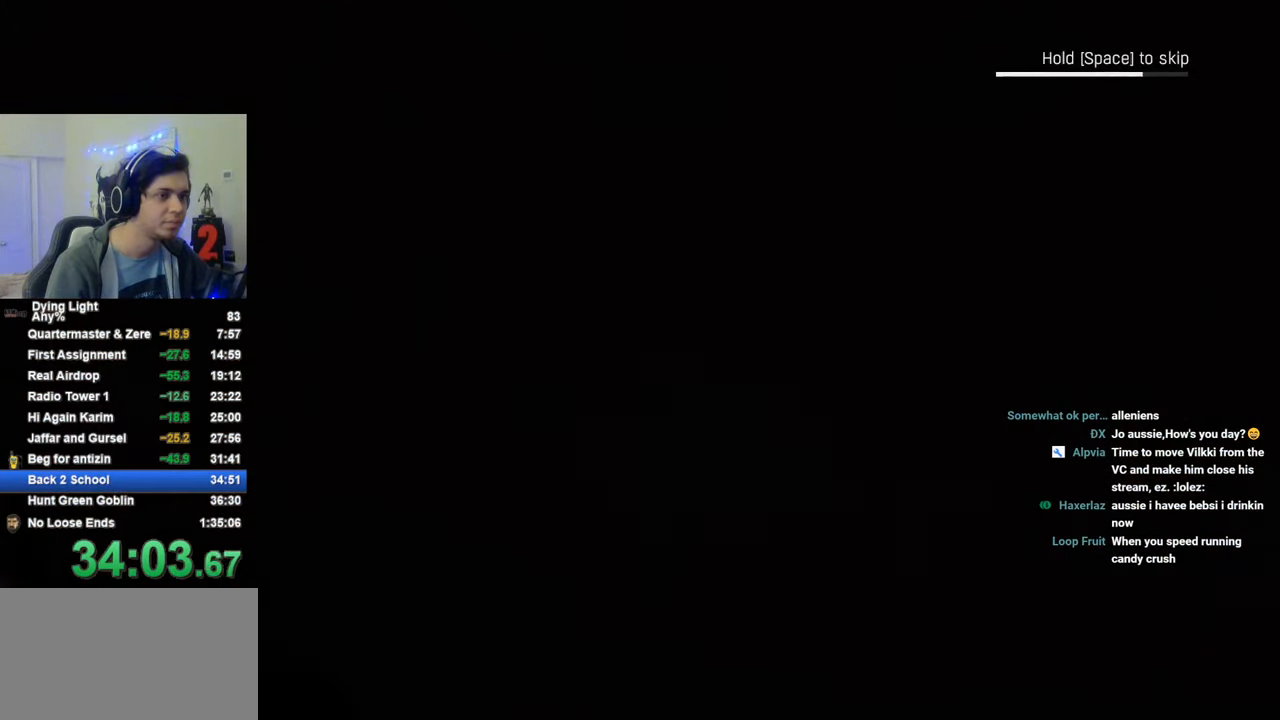
{"keys": ["shift", "w"], "mouse": [], "mouse_move": "still", "events": [[500, "space", "up"]]}
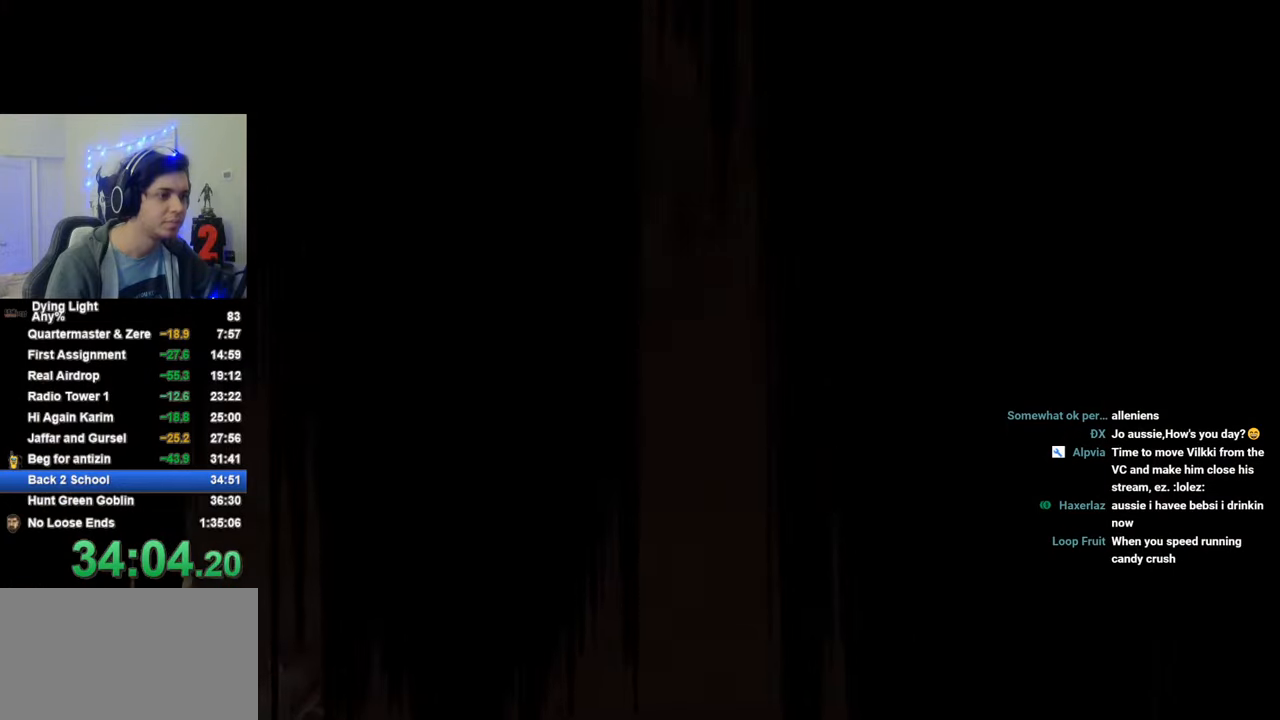
{"keys": ["d", "shift", "w"], "mouse": [], "mouse_move": "still", "events": [[233, "d", "down"]]}
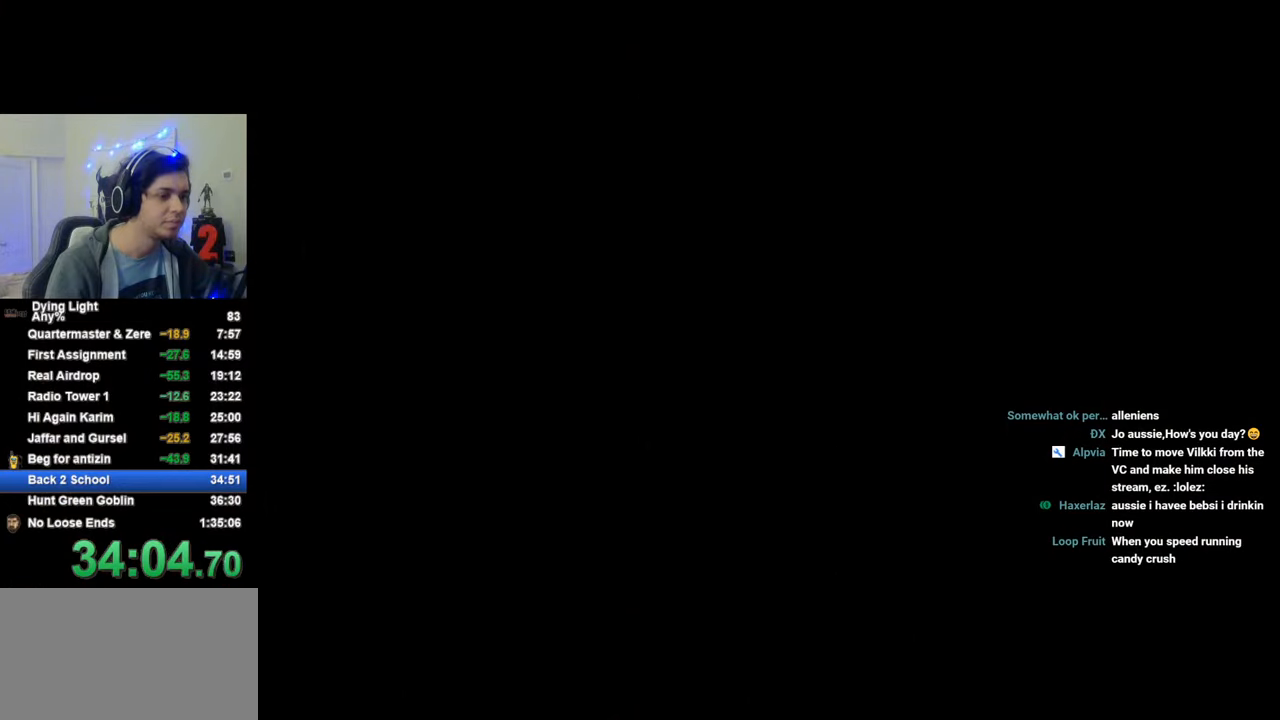
{"keys": [], "mouse": ["left"], "mouse_move": "still", "events": [[300, "mouse_left", "down"], [433, "shift", "up"], [483, "d", "up"], [483, "w", "up"]]}
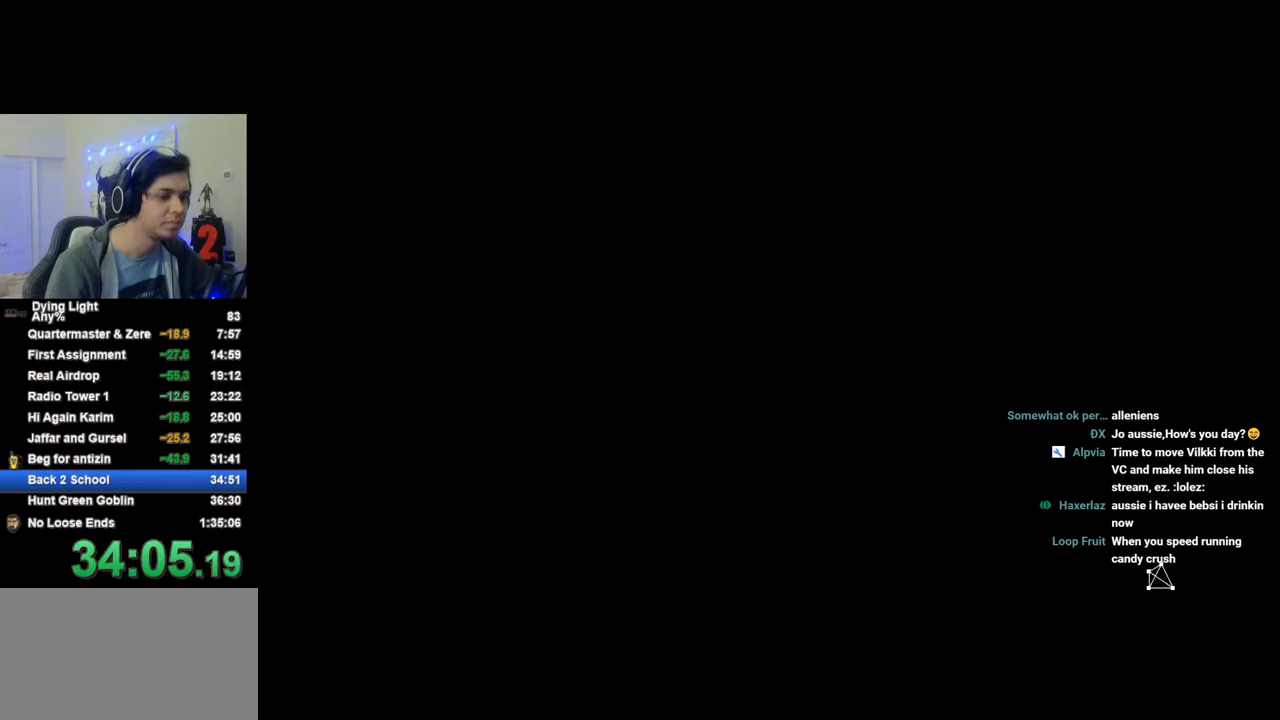
{"keys": [], "mouse": [], "mouse_move": "still", "events": [[66, "mouse_left", "up"], [300, "d", "down"], [450, "d", "up"]]}
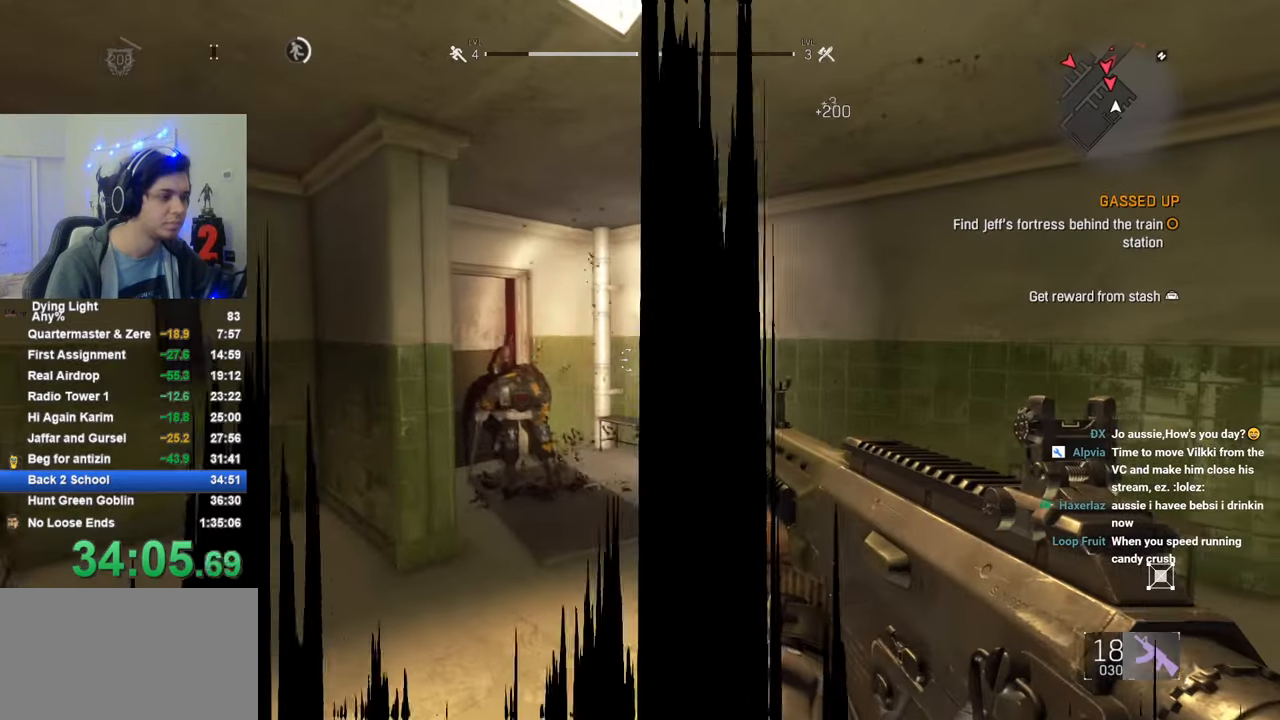
{"keys": ["shift", "w"], "mouse": [], "mouse_move": "still", "events": [[83, "d", "down"], [83, "w", "down"], [133, "shift", "down"], [233, "d", "up"], [283, "d", "down"], [366, "d", "up"]]}
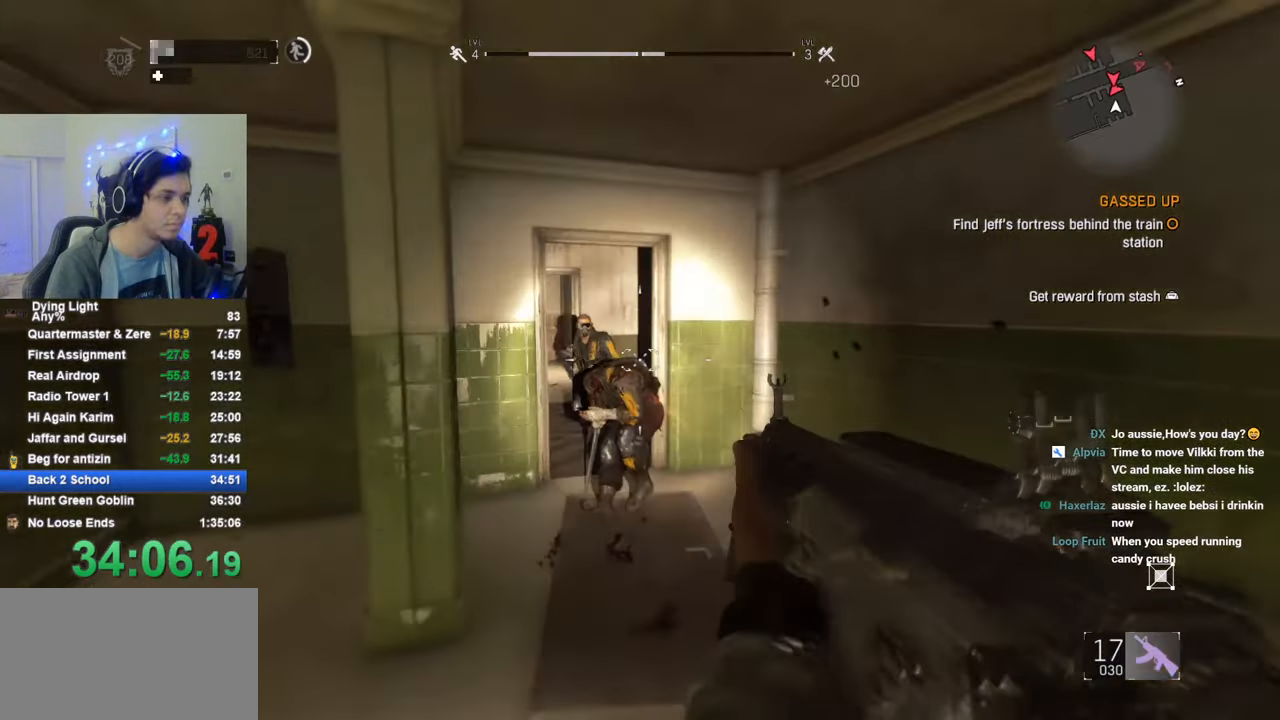
{"keys": ["w"], "mouse": [], "mouse_move": "still", "events": [[16, "mouse_left", "down"], [300, "d", "down"], [383, "shift", "up"], [433, "d", "up"], [483, "mouse_left", "up"]]}
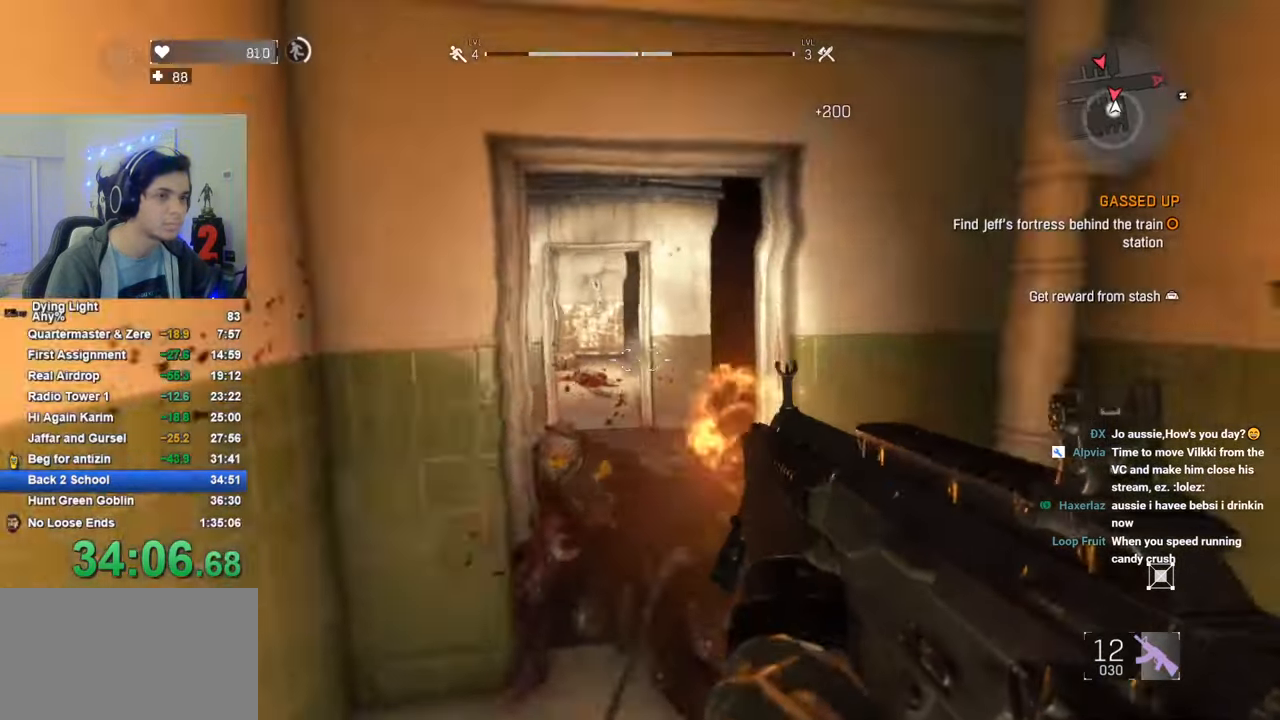
{"keys": ["d", "s"], "mouse": ["right"], "mouse_move": "still", "events": [[300, "w", "up"], [450, "d", "down"], [500, "mouse_right", "down"], [500, "s", "down"]]}
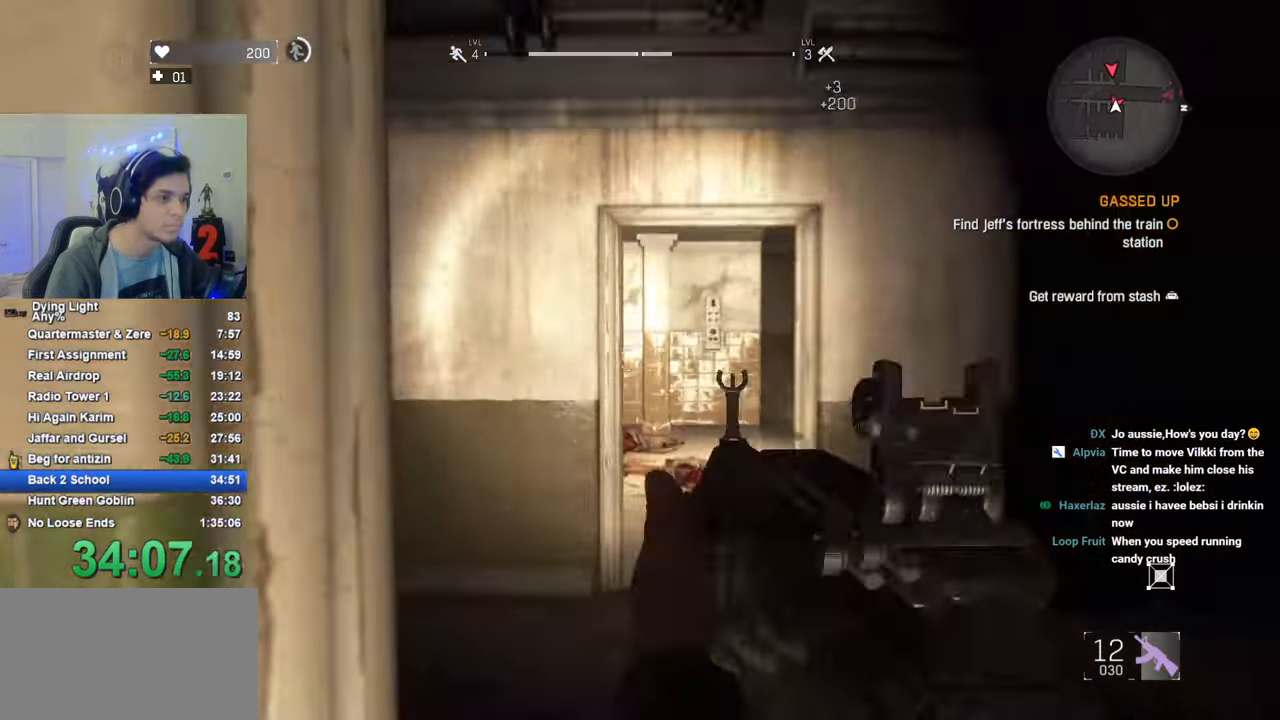
{"keys": ["s"], "mouse": ["left", "right"], "mouse_move": "still", "events": [[333, "mouse_left", "down"], [466, "d", "up"]]}
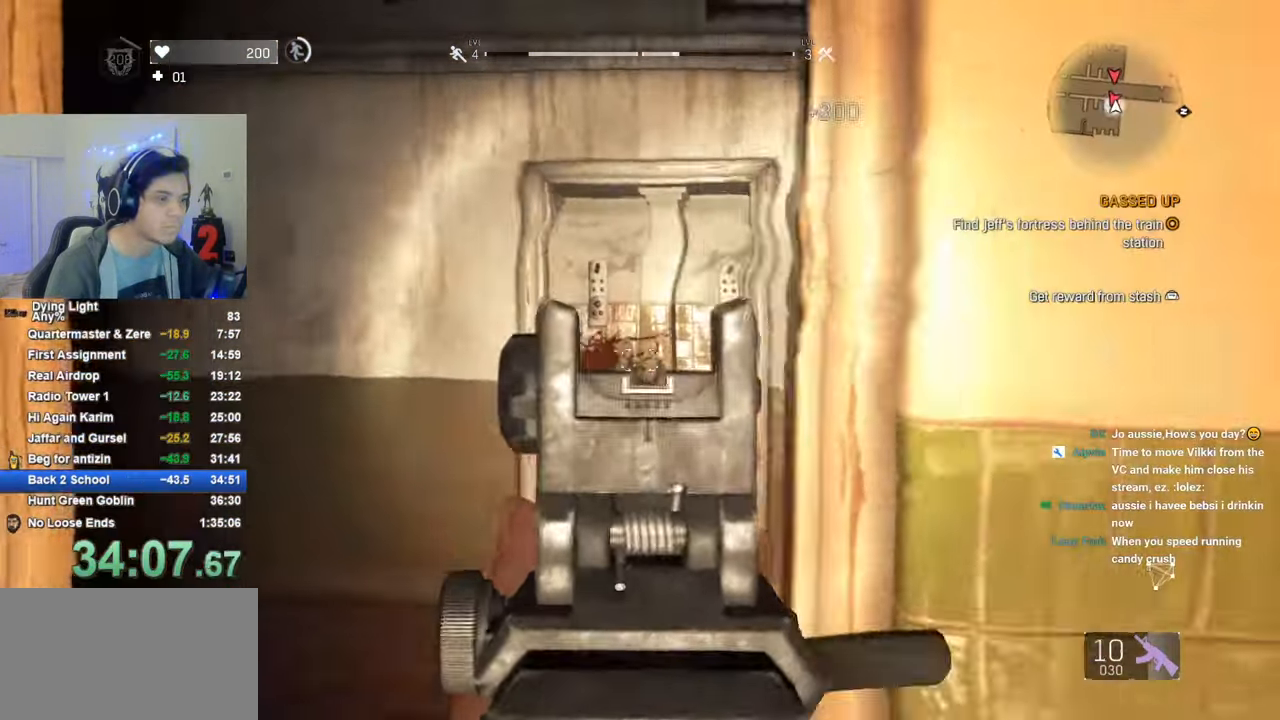
{"keys": ["shift", "w"], "mouse": [], "mouse_move": "still", "events": [[16, "a", "down"], [200, "s", "up"], [250, "mouse_left", "up"], [250, "mouse_right", "up"], [300, "shift", "down"], [333, "w", "down"], [383, "r", "down"], [433, "a", "up"], [483, "r", "up"]]}
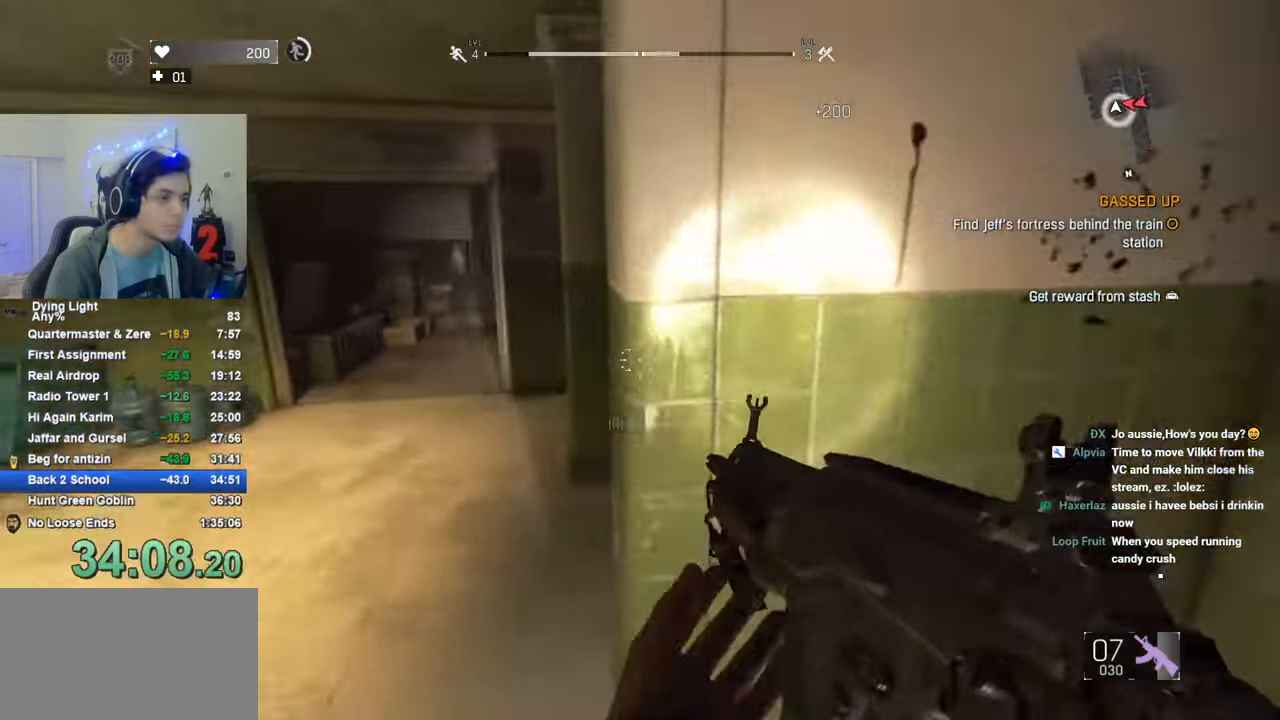
{"keys": ["shift", "w"], "mouse": [], "mouse_move": "still", "events": [[216, "a", "down"], [350, "a", "up"]]}
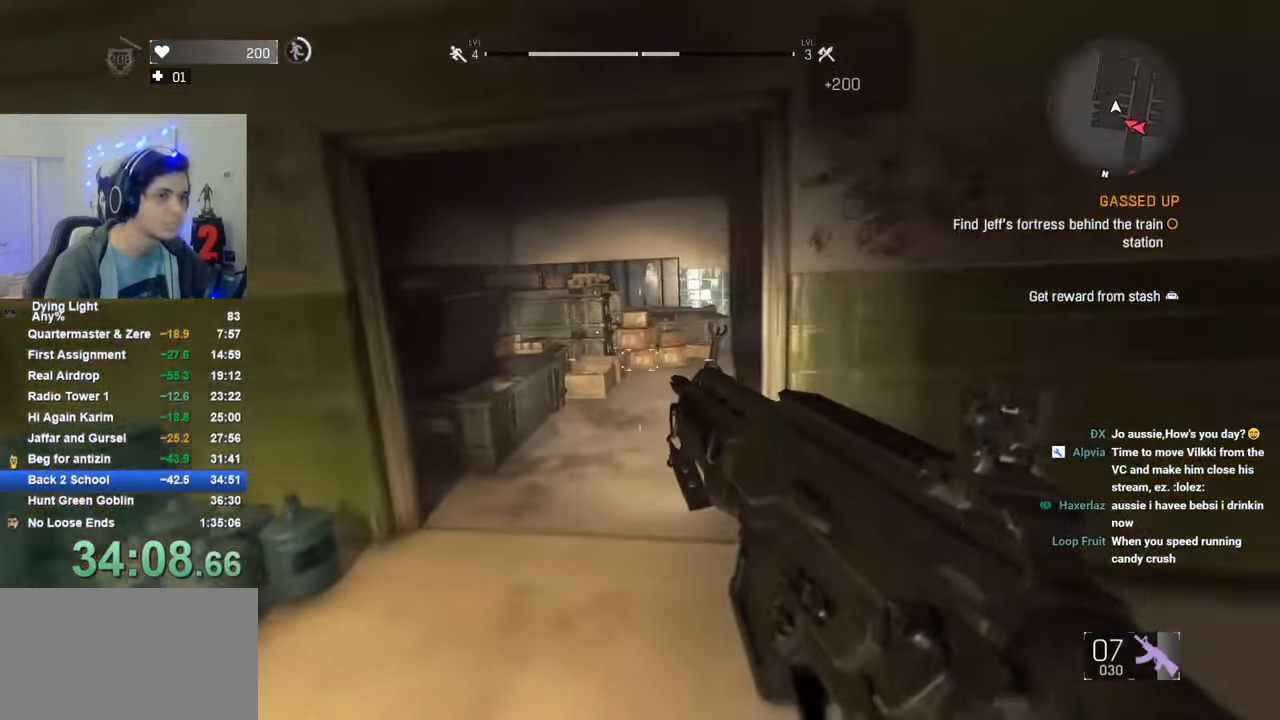
{"keys": ["shift", "w"], "mouse": [], "mouse_move": "still", "events": [[133, "a", "down"], [233, "a", "up"]]}
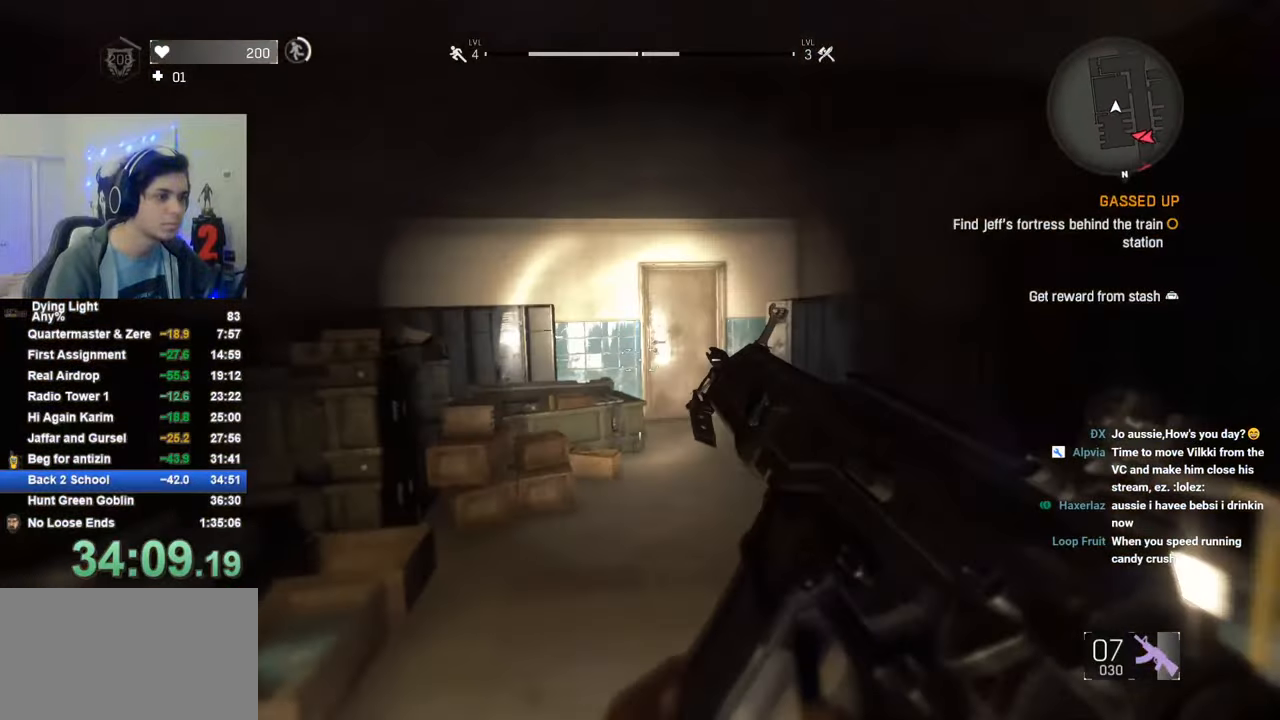
{"keys": ["shift", "w"], "mouse": [], "mouse_move": "still", "events": []}
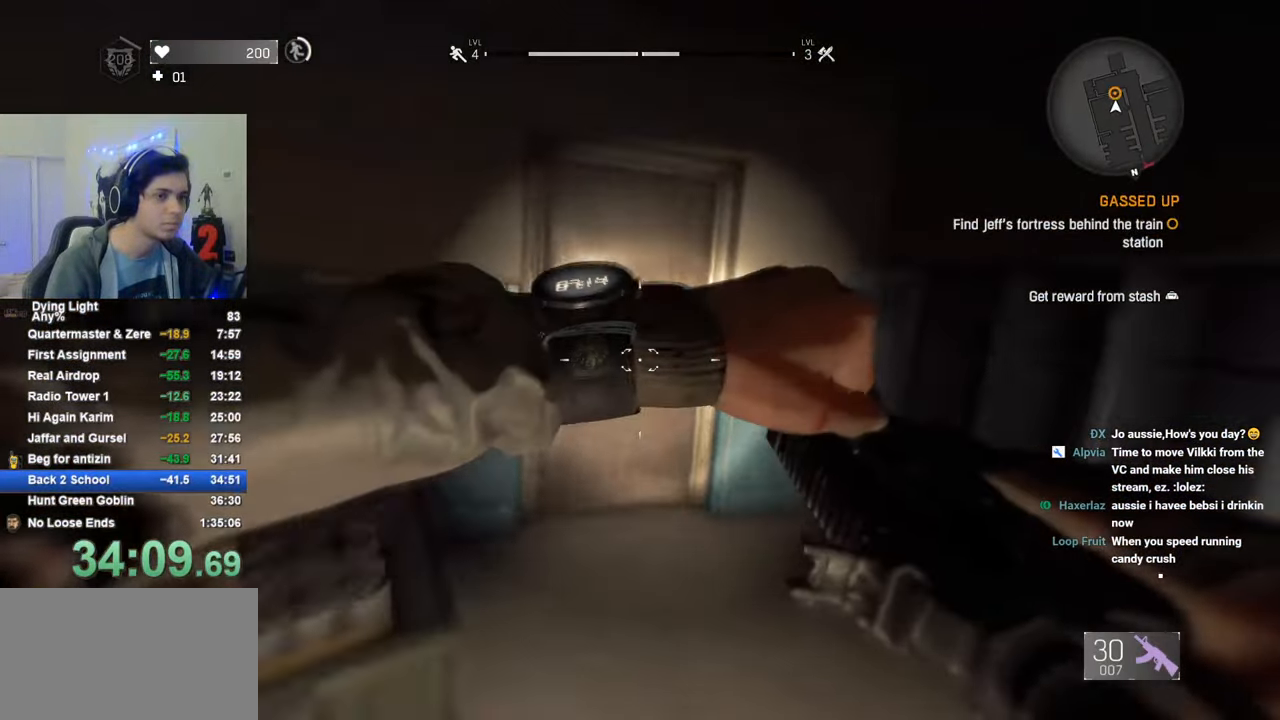
{"keys": ["f"], "mouse": [], "mouse_move": "still", "events": [[66, "shift", "up"], [116, "w", "up"], [166, "f", "down"], [266, "f", "up"], [350, "f", "down"], [400, "f", "up"], [500, "f", "down"]]}